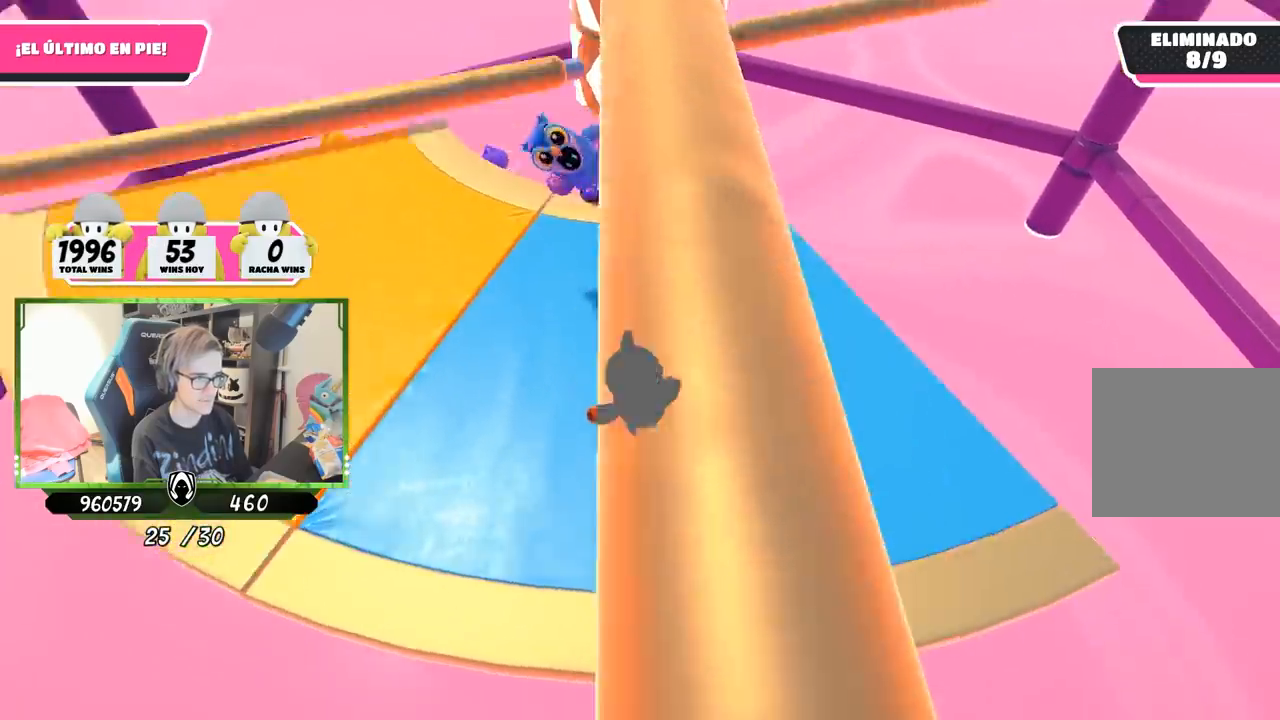
Gameplay with a controller (PlayStation layout); each line is a JSON object with the inputs held at the frame after it. "events" lists button and stick changes between this image and that frame as [ms after this image, input, new state], when the widget could be followed in between.
{"buttons": [], "left_stick": "up-right", "right_stick": "center", "events": [[233, "left_stick", "down-left"], [367, "left_stick", "up"], [400, "CROSS", "down"], [433, "left_stick", "up-right"], [500, "CROSS", "up"]]}
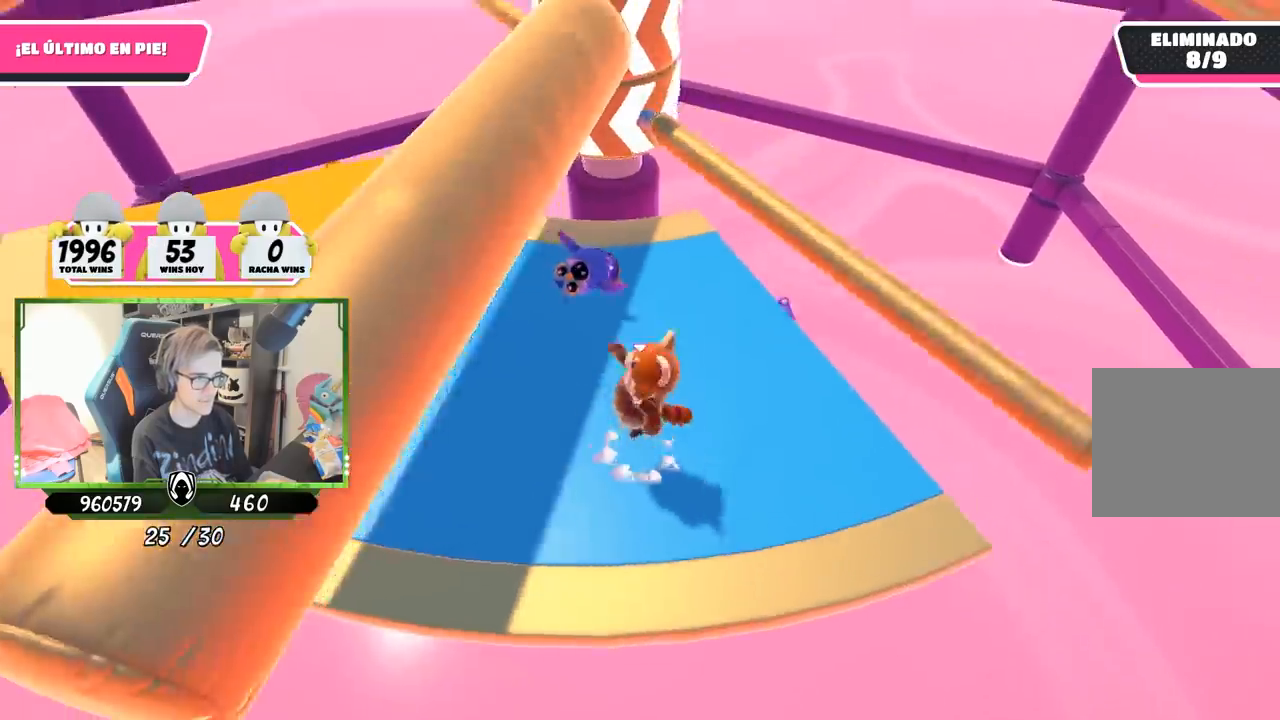
{"buttons": [], "left_stick": "down-left", "right_stick": "center", "events": [[67, "left_stick", "right"], [233, "right_stick", "up"], [400, "right_stick", "center"], [467, "left_stick", "down-left"]]}
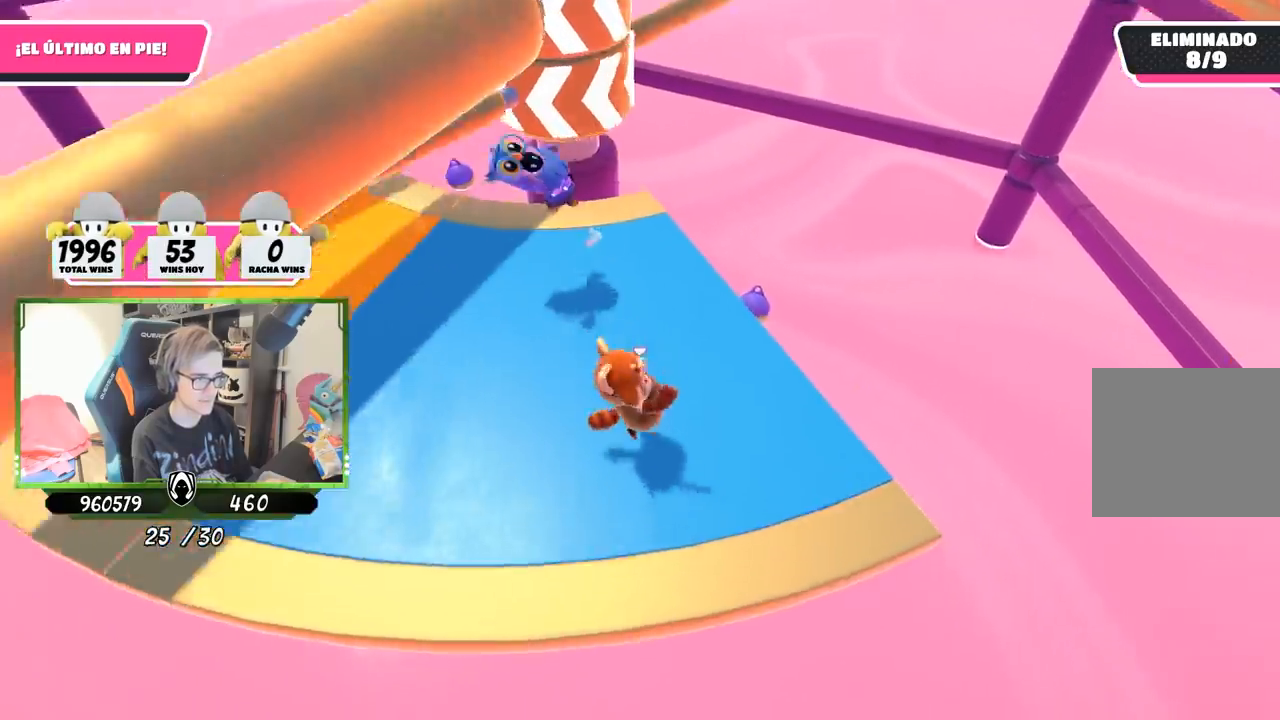
{"buttons": ["CROSS"], "left_stick": "down", "right_stick": "center", "events": [[33, "left_stick", "left"], [200, "left_stick", "up"], [333, "left_stick", "right"], [467, "left_stick", "down"], [500, "CROSS", "down"]]}
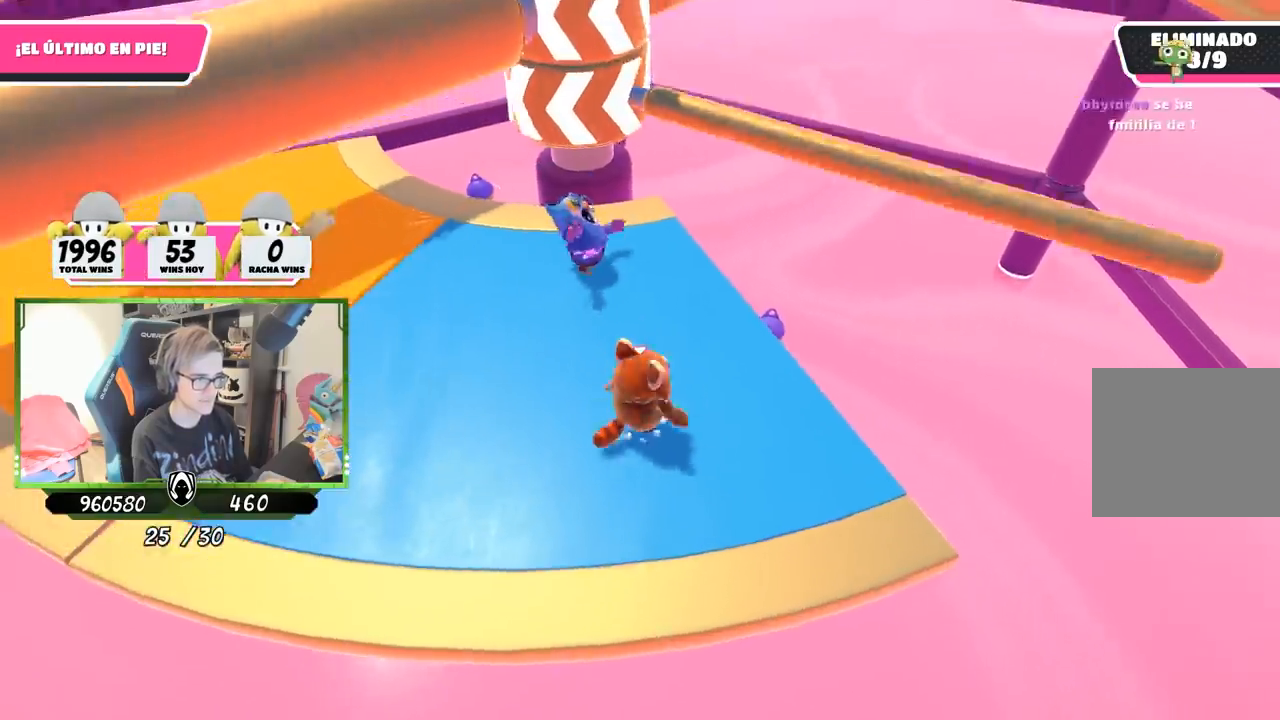
{"buttons": ["L2"], "left_stick": "up", "right_stick": "center", "events": [[33, "left_stick", "down-left"], [133, "CROSS", "up"], [133, "left_stick", "left"], [167, "L2", "down"], [300, "L2", "up"], [400, "left_stick", "up-left"], [500, "L2", "down"], [500, "left_stick", "up"]]}
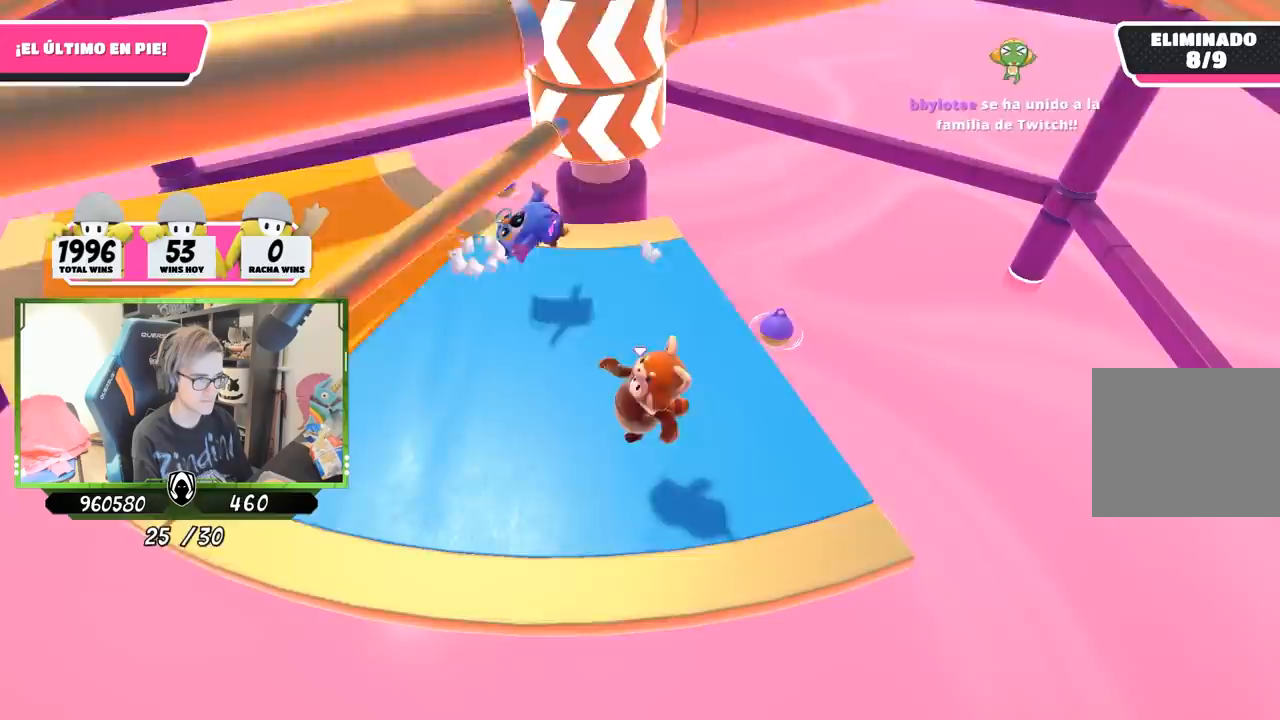
{"buttons": [], "left_stick": "left", "right_stick": "center", "events": [[133, "L2", "up"], [133, "left_stick", "up-right"], [233, "left_stick", "right"], [367, "left_stick", "down"], [433, "R1", "down"], [467, "left_stick", "left"], [500, "R1", "up"]]}
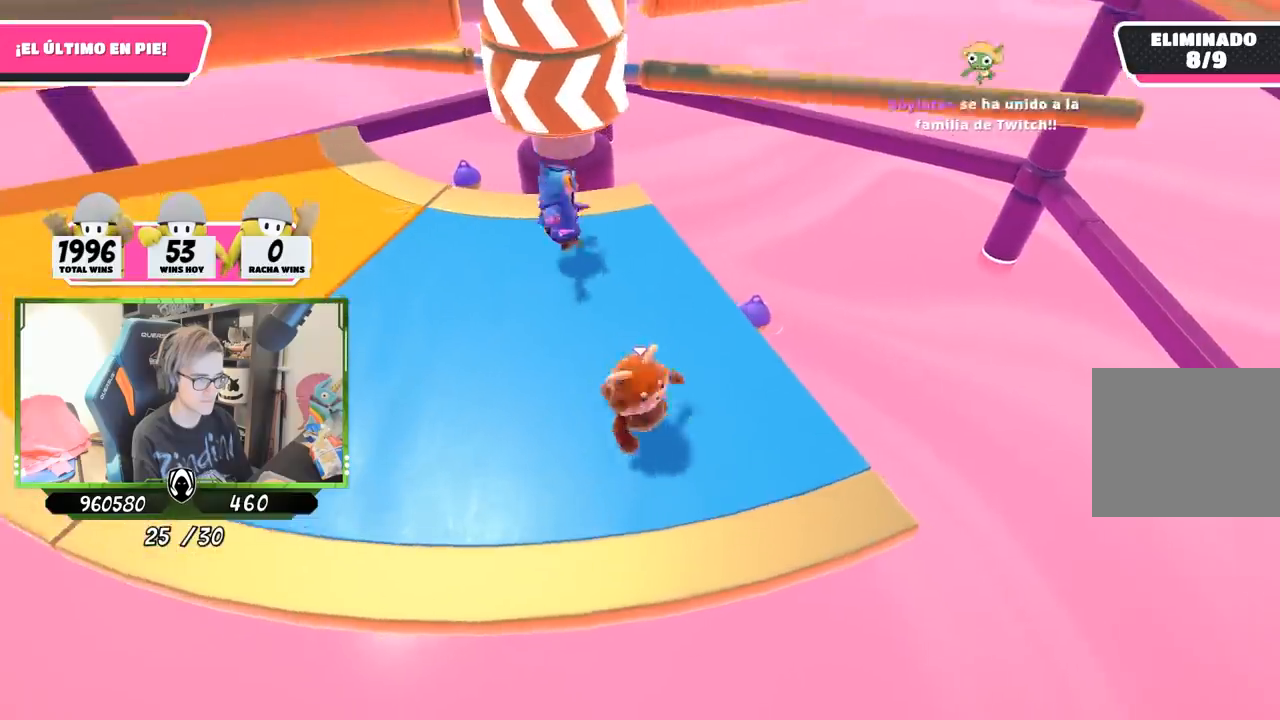
{"buttons": [], "left_stick": "right", "right_stick": "center", "events": [[33, "R1", "down"], [67, "R1", "up"], [133, "left_stick", "up"], [200, "CROSS", "down"], [300, "left_stick", "right"], [333, "CROSS", "up"]]}
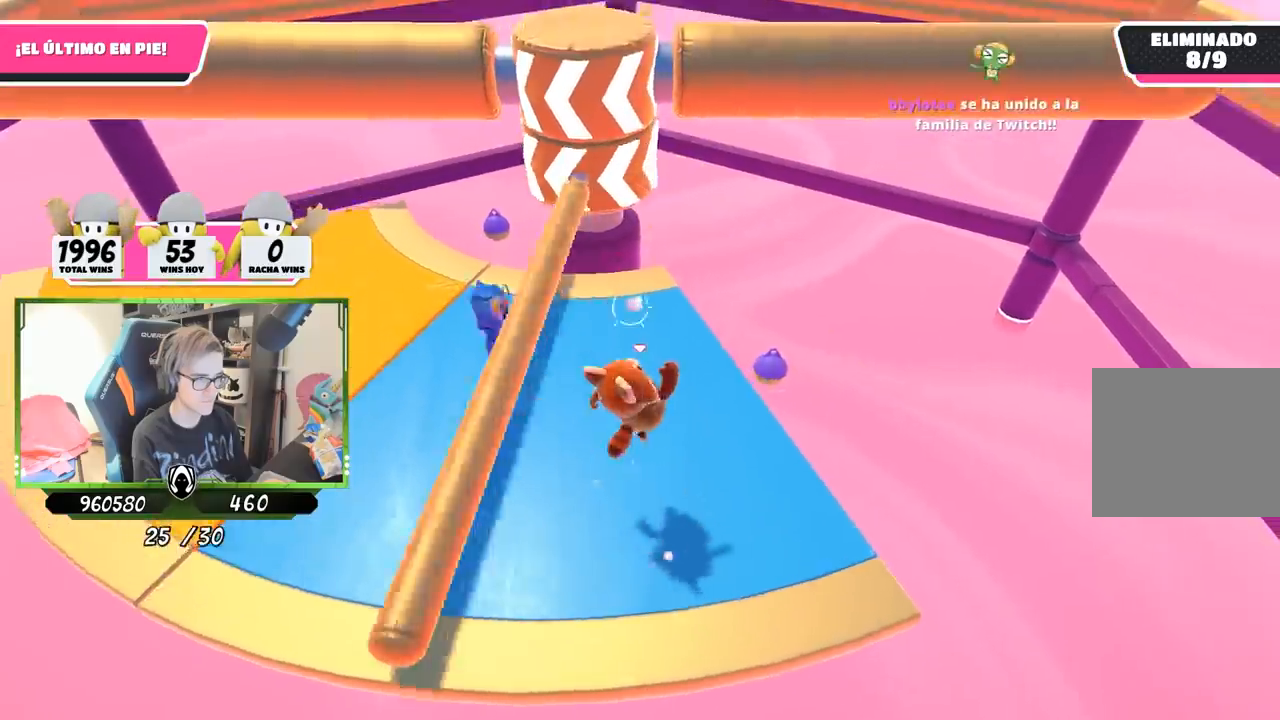
{"buttons": [], "left_stick": "up-left", "right_stick": "center", "events": [[67, "left_stick", "down"], [167, "left_stick", "down-left"], [267, "left_stick", "left"], [500, "left_stick", "up-left"]]}
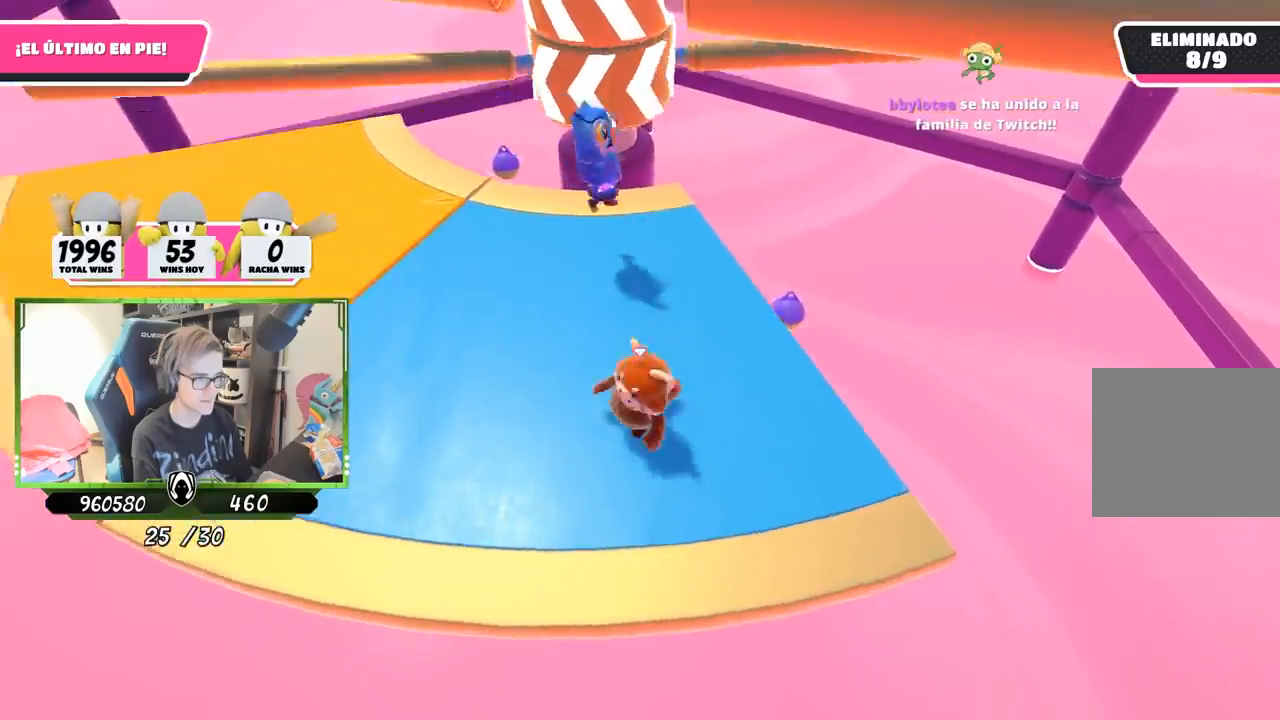
{"buttons": [], "left_stick": "left", "right_stick": "center", "events": [[33, "left_stick", "up"], [133, "left_stick", "right"], [267, "CROSS", "down"], [300, "left_stick", "down-left"], [400, "left_stick", "left"], [433, "CROSS", "up"]]}
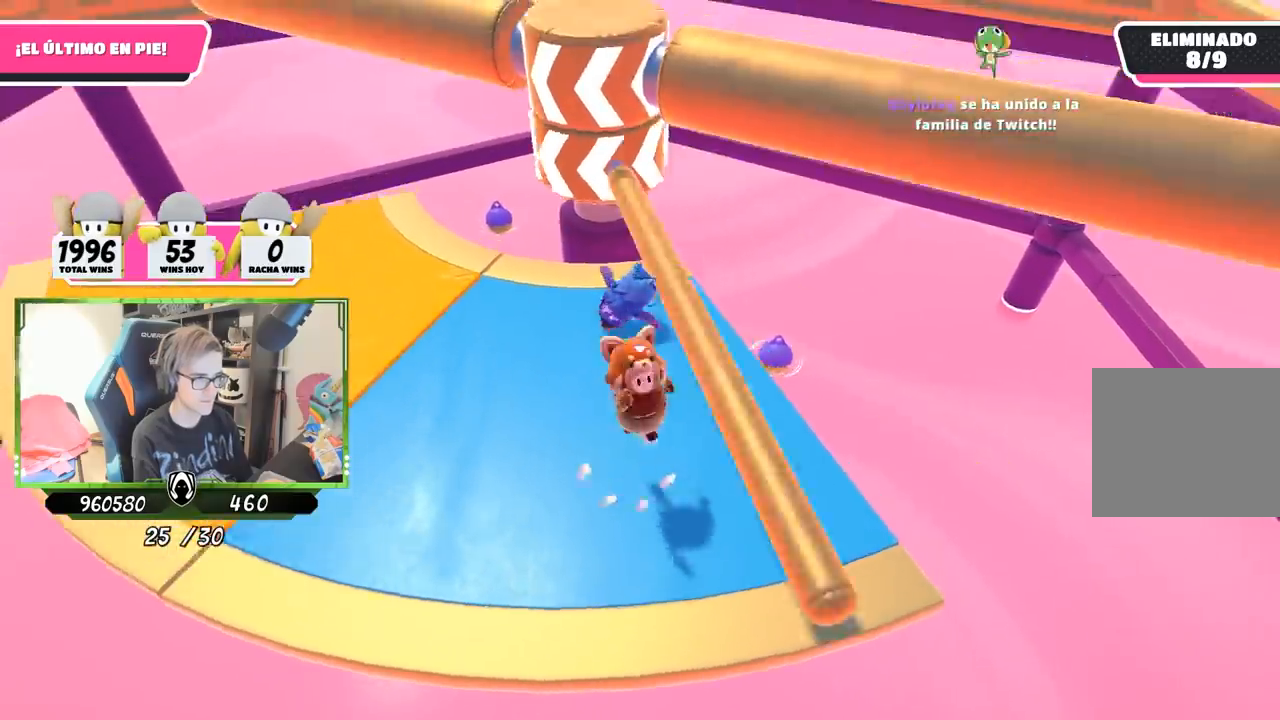
{"buttons": [], "left_stick": "up-right", "right_stick": "center", "events": [[333, "left_stick", "up"], [333, "right_stick", "down"], [467, "left_stick", "up-right"], [500, "right_stick", "center"]]}
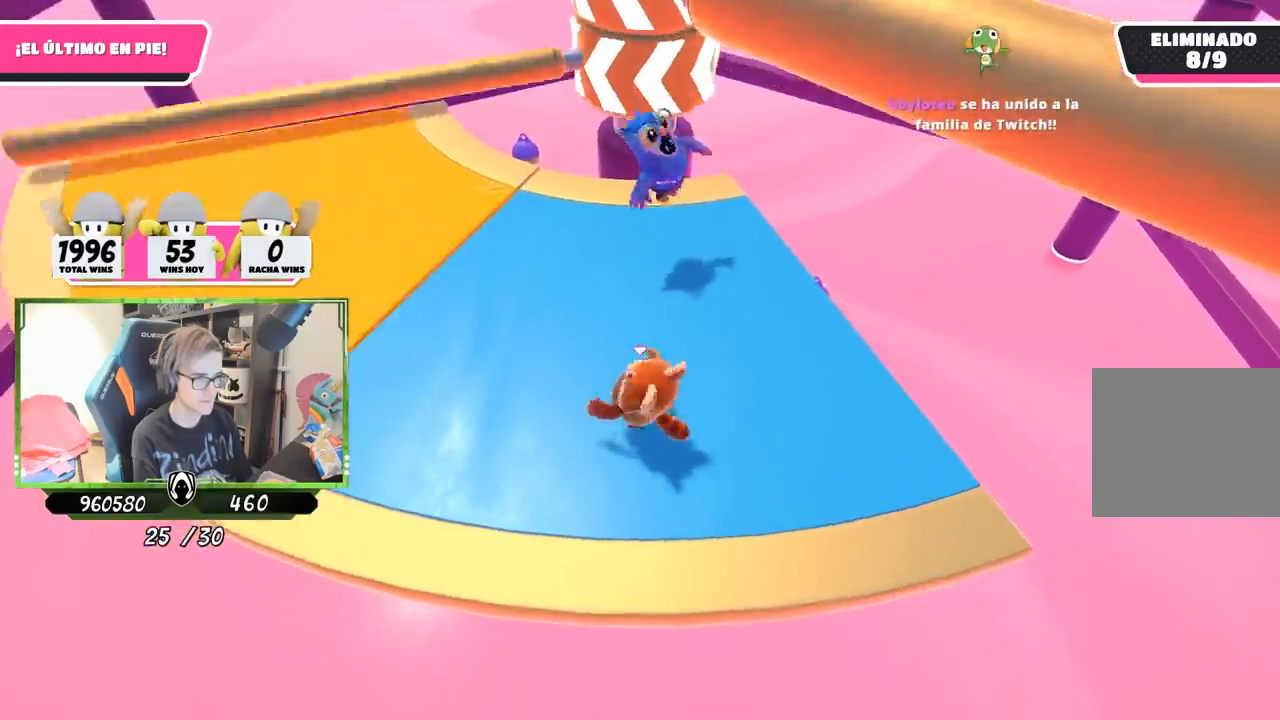
{"buttons": ["CROSS"], "left_stick": "up", "right_stick": "center", "events": [[33, "left_stick", "right"], [267, "left_stick", "left"], [400, "CROSS", "down"], [400, "left_stick", "up"]]}
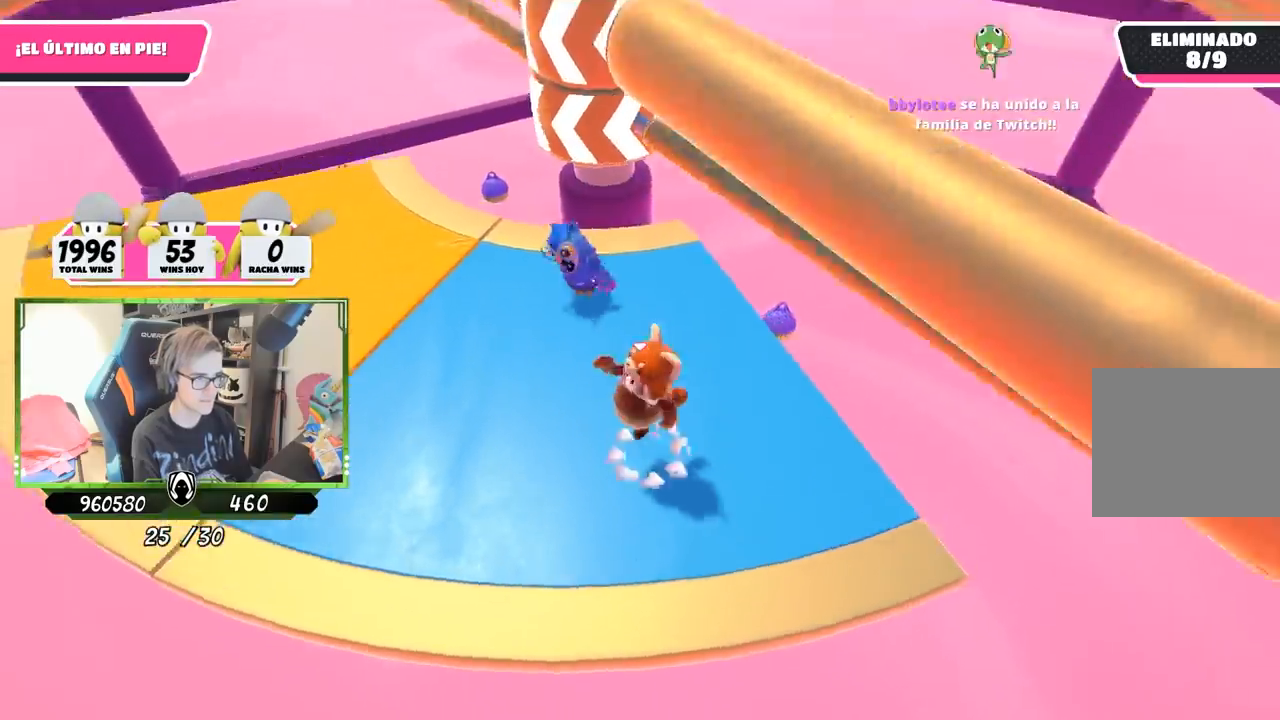
{"buttons": [], "left_stick": "right", "right_stick": "left", "events": [[33, "CROSS", "up"], [67, "left_stick", "right"], [367, "right_stick", "left"]]}
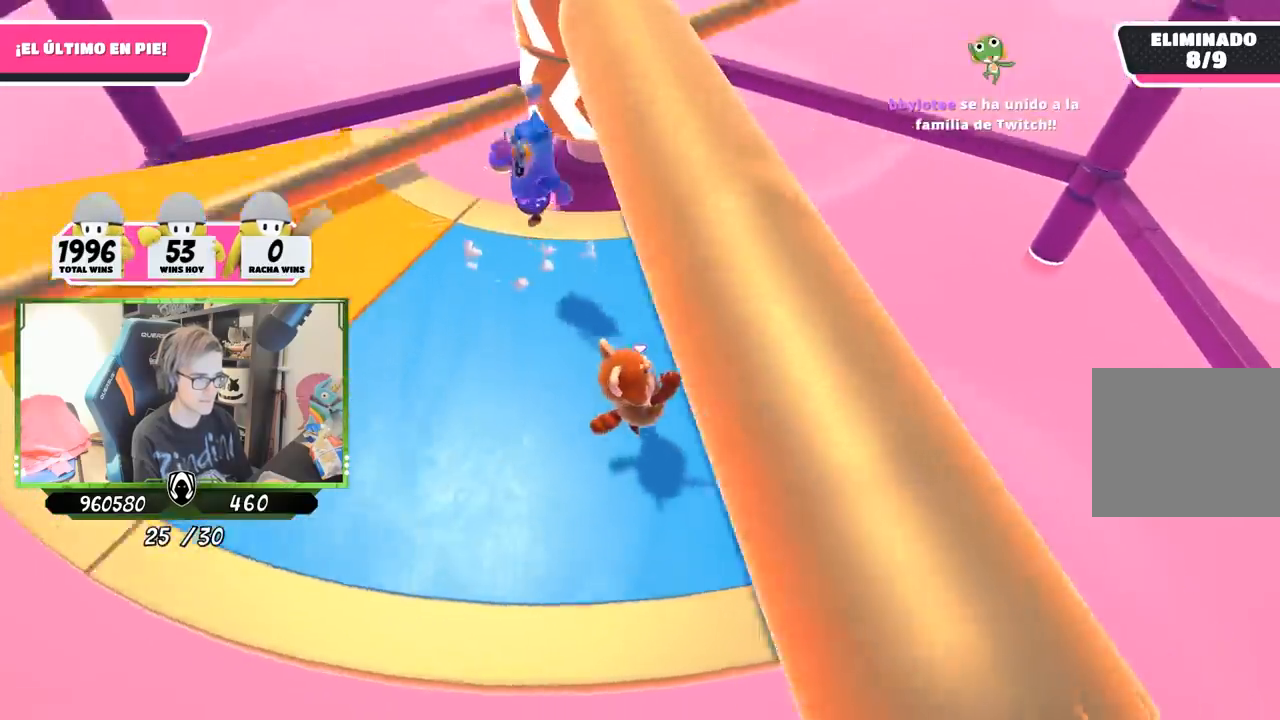
{"buttons": ["CROSS"], "left_stick": "up", "right_stick": "center", "events": [[100, "right_stick", "center"], [200, "left_stick", "down"], [267, "left_stick", "left"], [467, "left_stick", "up"], [500, "CROSS", "down"]]}
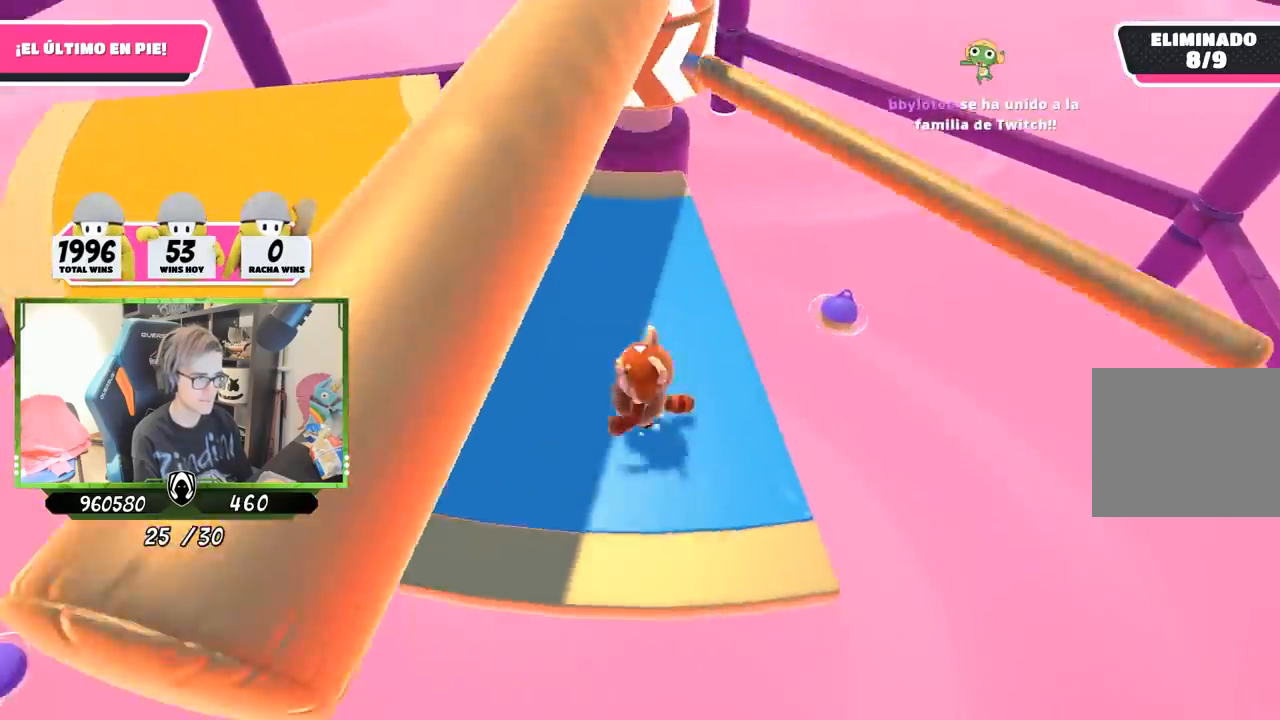
{"buttons": [], "left_stick": "left", "right_stick": "up-right", "events": [[133, "CROSS", "up"], [133, "left_stick", "right"], [267, "left_stick", "down-right"], [367, "right_stick", "up-right"], [400, "left_stick", "down-left"], [467, "left_stick", "left"]]}
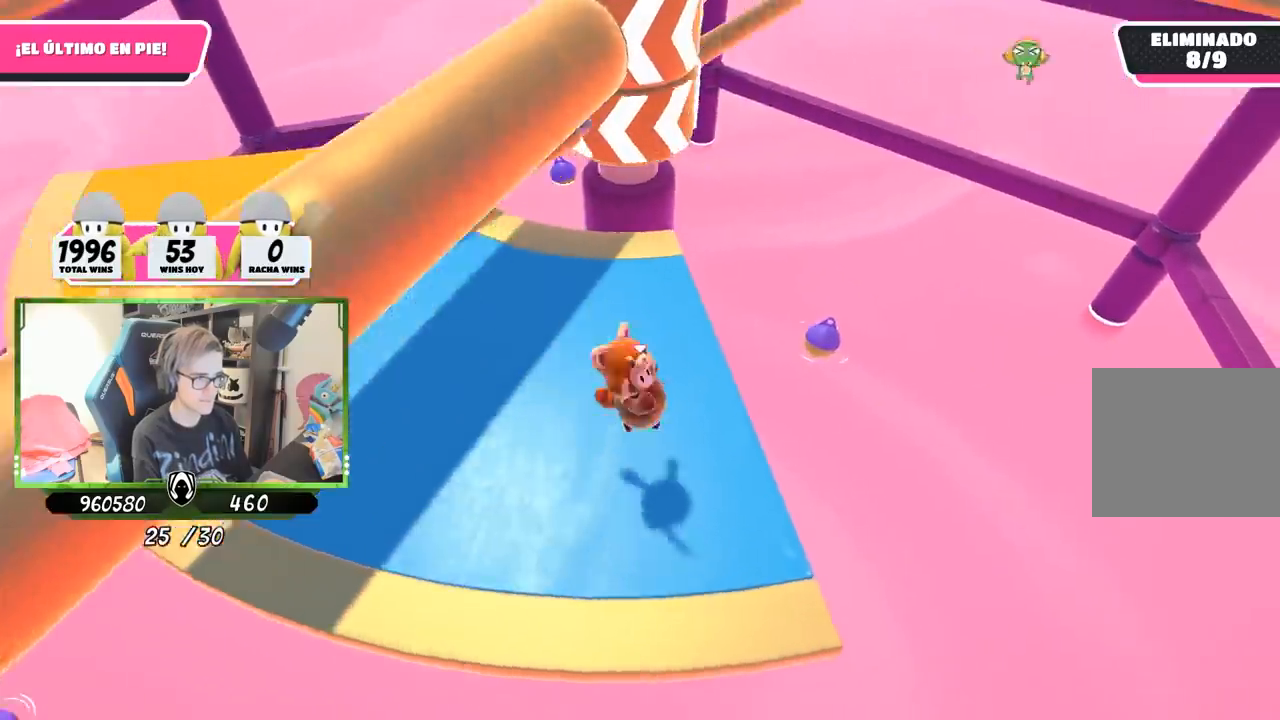
{"buttons": [], "left_stick": "right", "right_stick": "center", "events": [[67, "right_stick", "right"], [233, "right_stick", "center"], [333, "left_stick", "up"], [500, "left_stick", "right"]]}
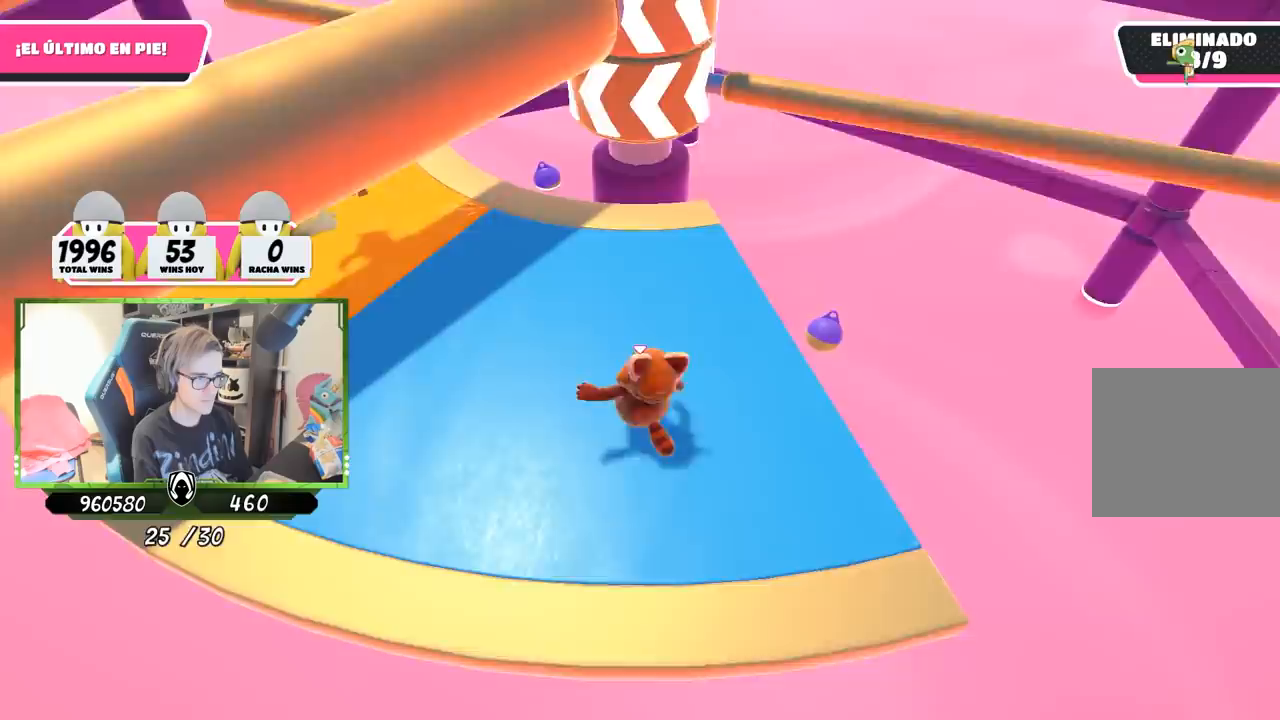
{"buttons": [], "left_stick": "down-left", "right_stick": "center", "events": [[100, "CROSS", "down"], [100, "left_stick", "down-right"], [200, "left_stick", "down"], [233, "CROSS", "up"], [400, "left_stick", "down-left"]]}
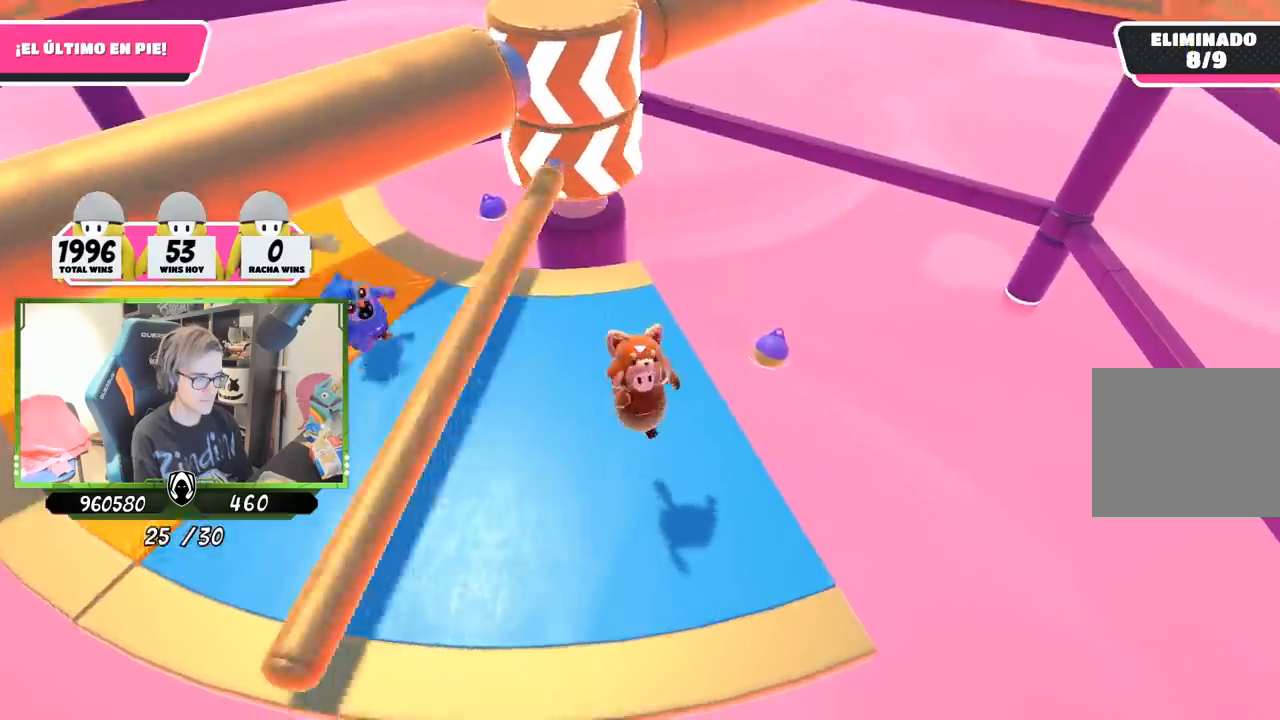
{"buttons": [], "left_stick": "right", "right_stick": "center", "events": [[33, "left_stick", "left"], [67, "right_stick", "up-left"], [133, "right_stick", "center"], [267, "right_stick", "down"], [333, "left_stick", "up"], [367, "right_stick", "center"], [500, "left_stick", "right"]]}
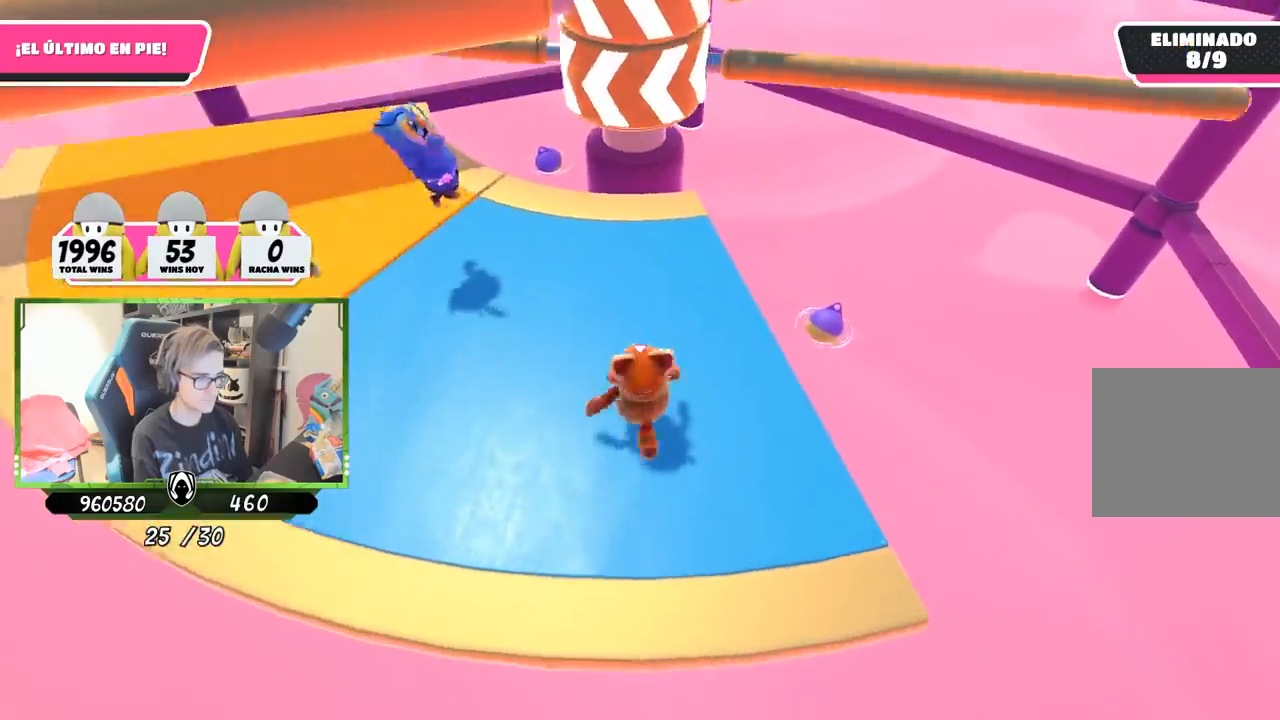
{"buttons": [], "left_stick": "left", "right_stick": "center", "events": [[167, "left_stick", "down-left"], [200, "CROSS", "down"], [233, "left_stick", "left"], [367, "CROSS", "up"]]}
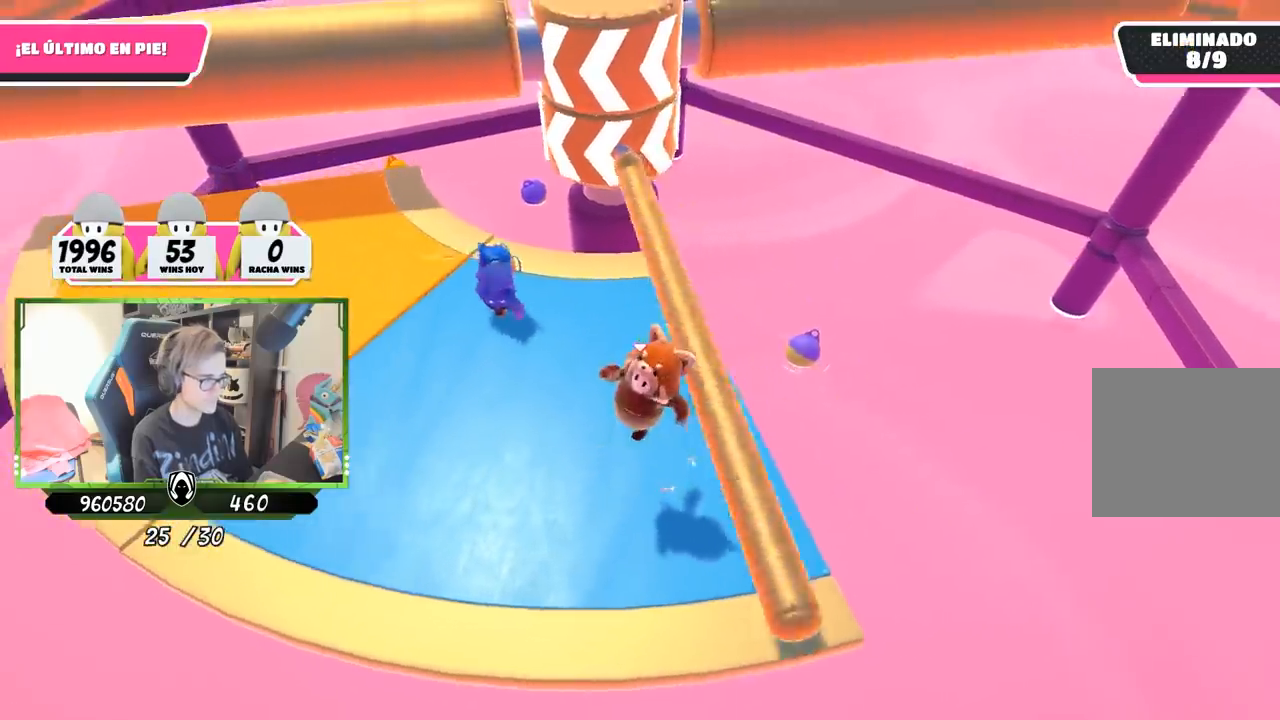
{"buttons": [], "left_stick": "down-right", "right_stick": "center", "events": [[100, "left_stick", "up"], [367, "left_stick", "right"], [500, "left_stick", "down-right"]]}
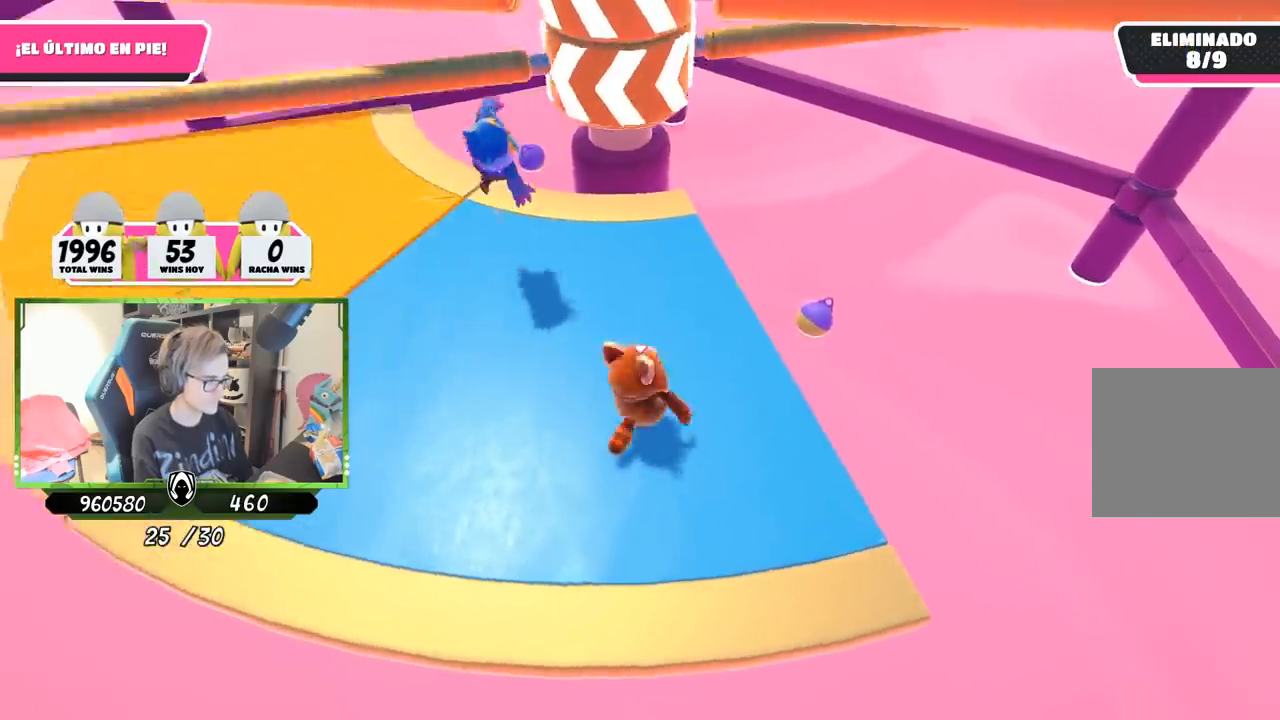
{"buttons": ["CROSS"], "left_stick": "right", "right_stick": "center", "events": [[67, "left_stick", "down-left"], [133, "left_stick", "left"], [333, "left_stick", "up"], [367, "CROSS", "down"], [500, "left_stick", "right"]]}
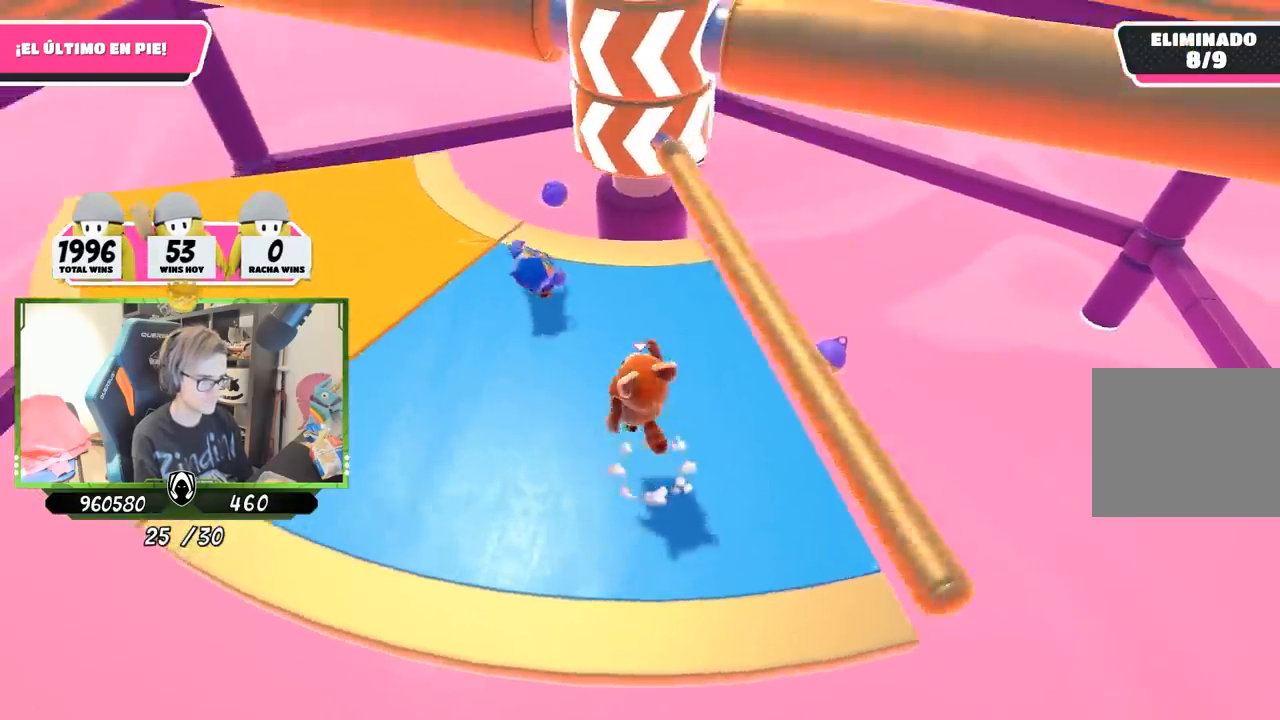
{"buttons": [], "left_stick": "left", "right_stick": "down-right", "events": [[67, "CROSS", "up"], [100, "left_stick", "down-right"], [367, "left_stick", "down-left"], [433, "left_stick", "left"], [467, "right_stick", "down-right"]]}
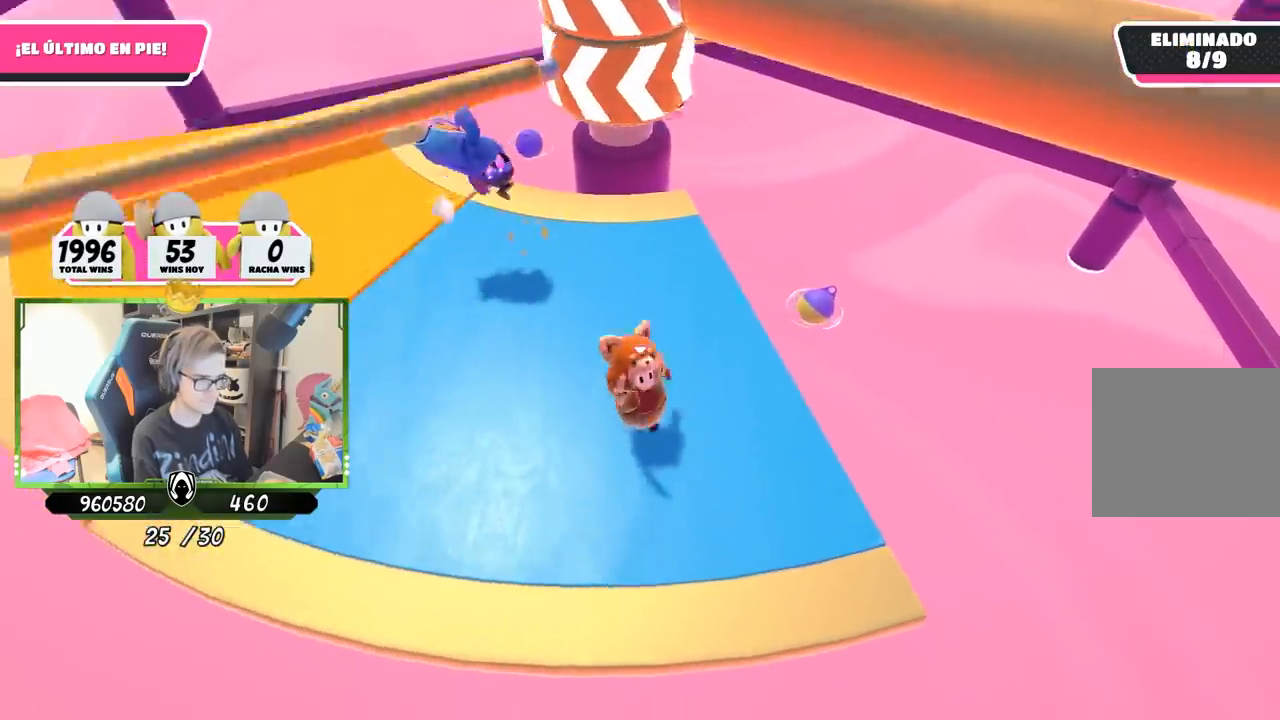
{"buttons": ["CROSS"], "left_stick": "down", "right_stick": "center", "events": [[133, "right_stick", "center"], [333, "left_stick", "up"], [433, "CROSS", "down"], [433, "left_stick", "right"], [500, "left_stick", "down"]]}
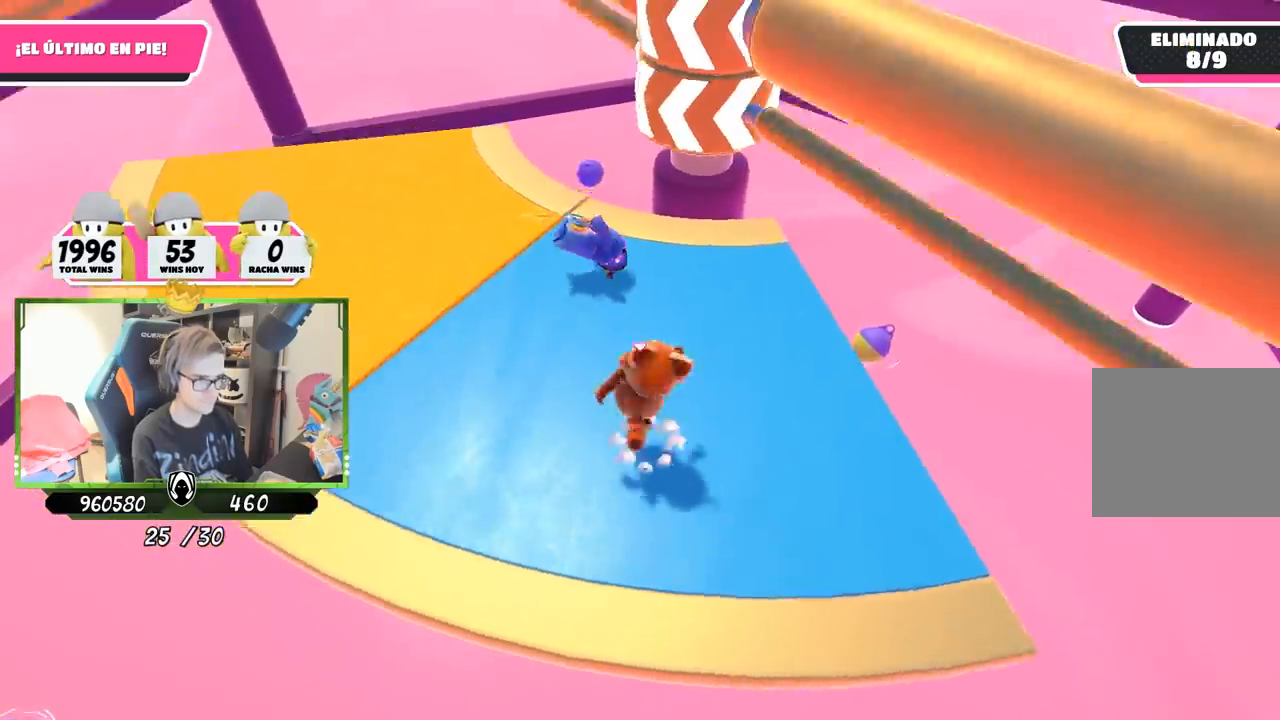
{"buttons": [], "left_stick": "left", "right_stick": "right", "events": [[33, "left_stick", "down-left"], [100, "CROSS", "up"], [300, "left_stick", "left"], [433, "right_stick", "right"]]}
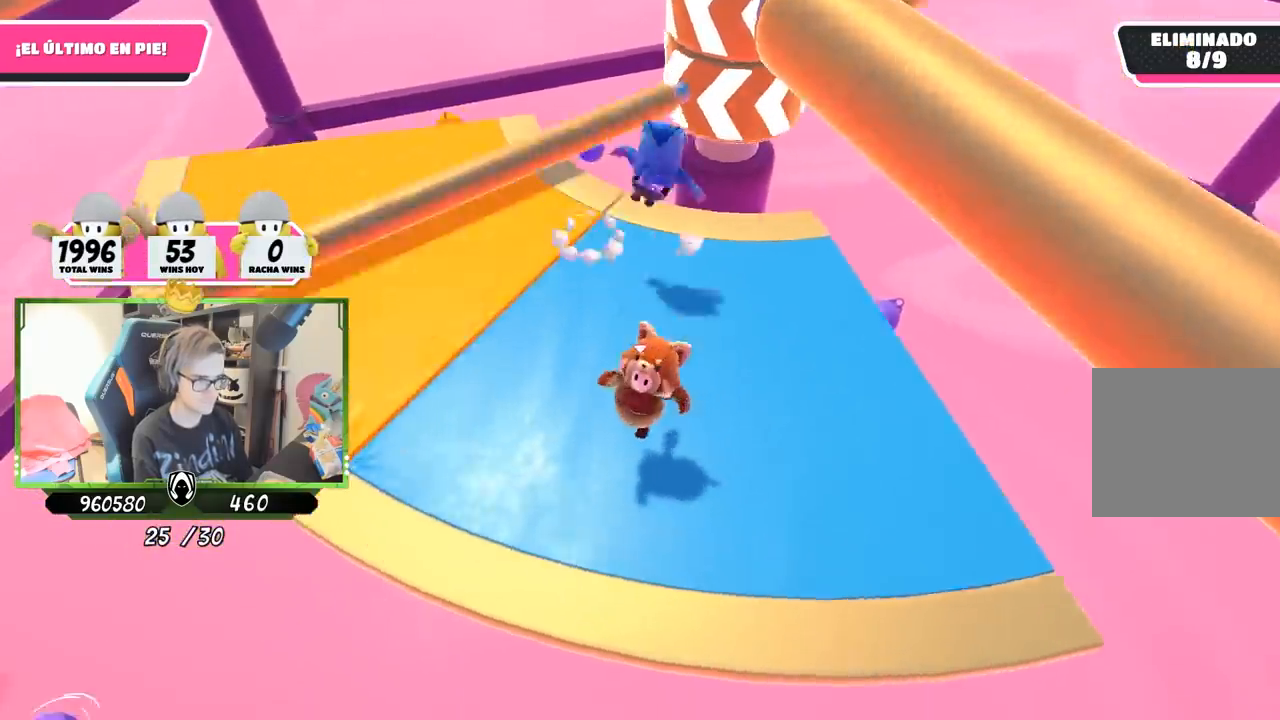
{"buttons": ["CROSS"], "left_stick": "down-right", "right_stick": "center", "events": [[300, "left_stick", "up"], [300, "right_stick", "center"], [400, "left_stick", "right"], [500, "CROSS", "down"], [500, "left_stick", "down-right"]]}
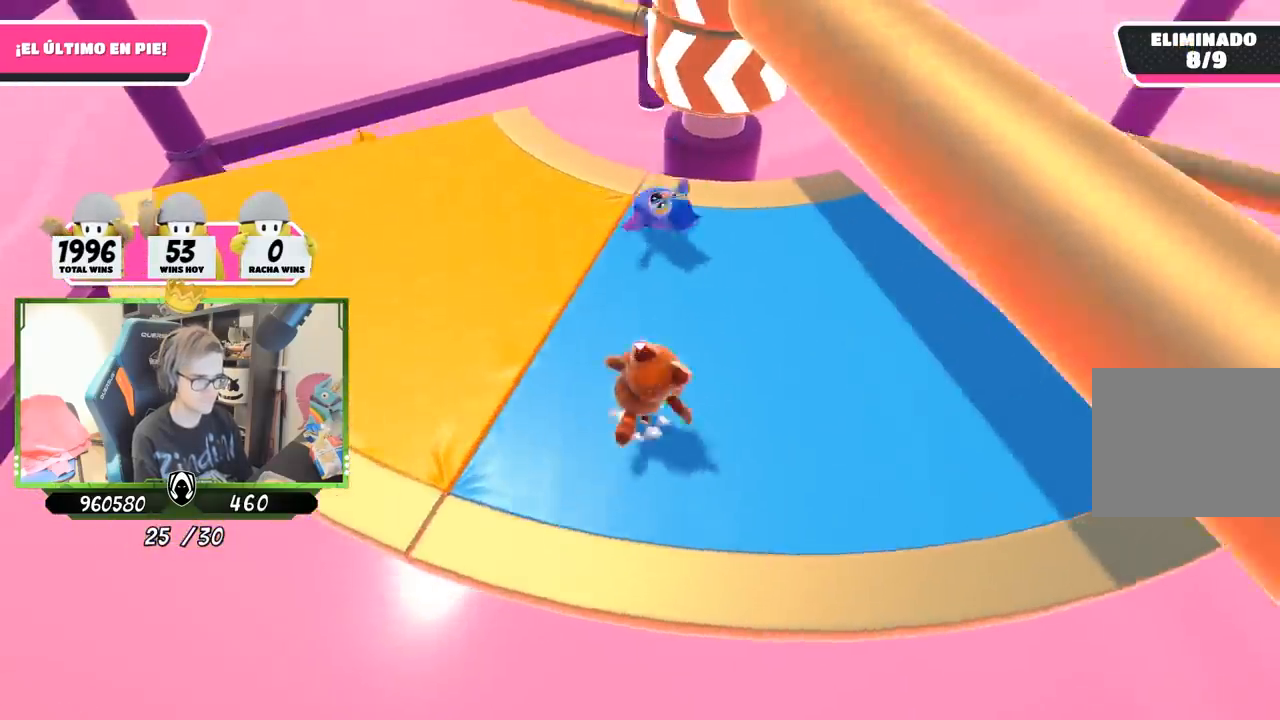
{"buttons": [], "left_stick": "up-right", "right_stick": "center", "events": [[167, "CROSS", "up"], [367, "left_stick", "up-right"]]}
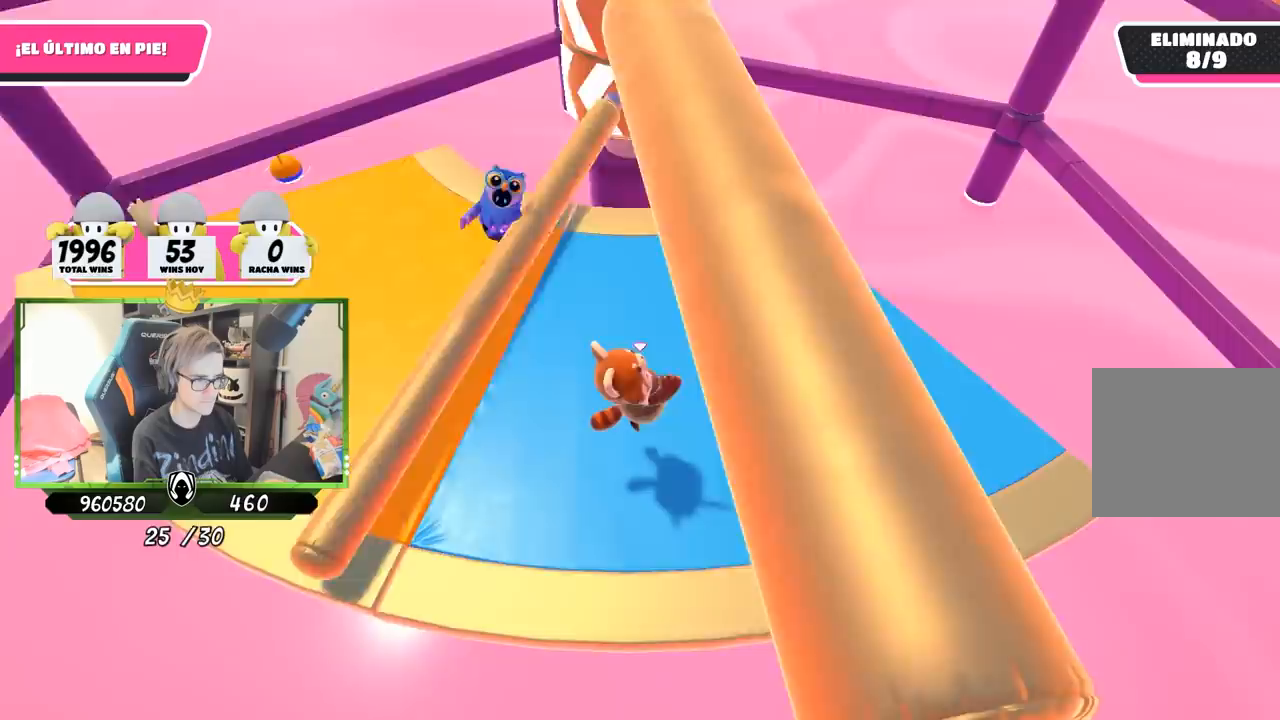
{"buttons": [], "left_stick": "down-left", "right_stick": "center", "events": [[67, "left_stick", "right"], [133, "right_stick", "left"], [267, "right_stick", "down-left"], [400, "right_stick", "center"], [467, "left_stick", "down-left"]]}
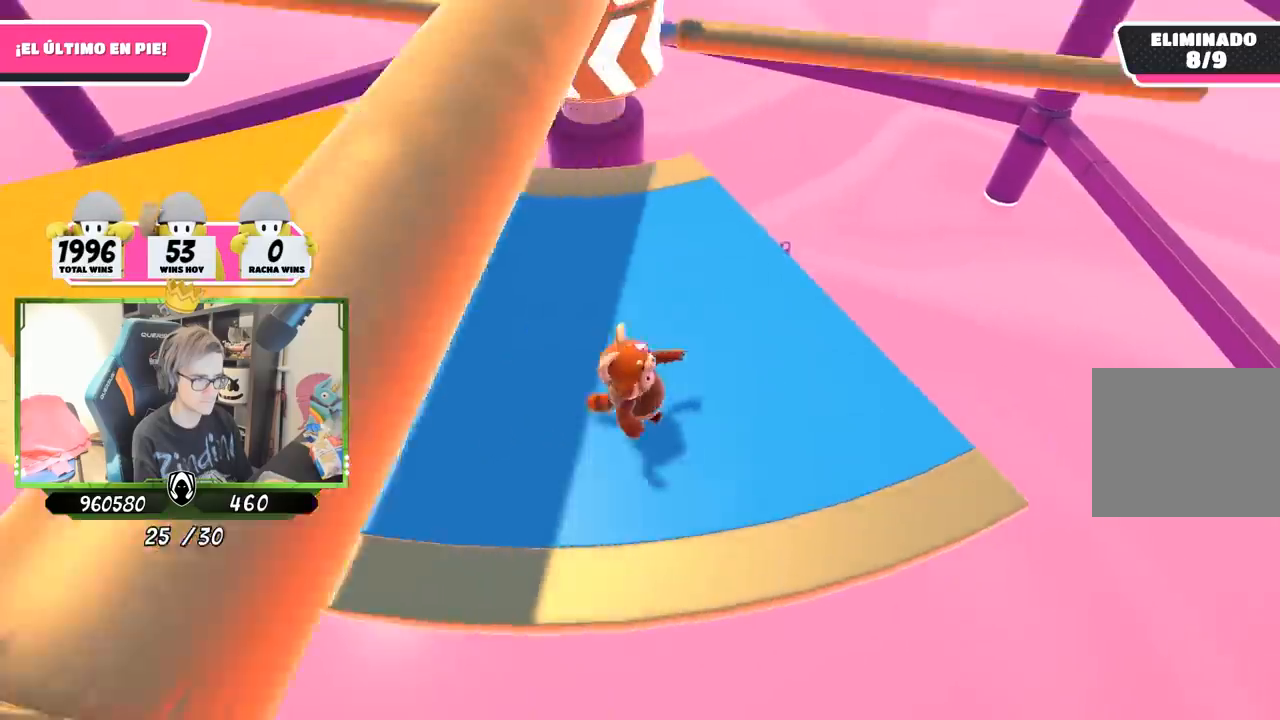
{"buttons": [], "left_stick": "up-right", "right_stick": "center", "events": [[67, "CROSS", "down"], [100, "left_stick", "up-left"], [167, "CROSS", "up"], [167, "left_stick", "up"], [400, "left_stick", "up-right"]]}
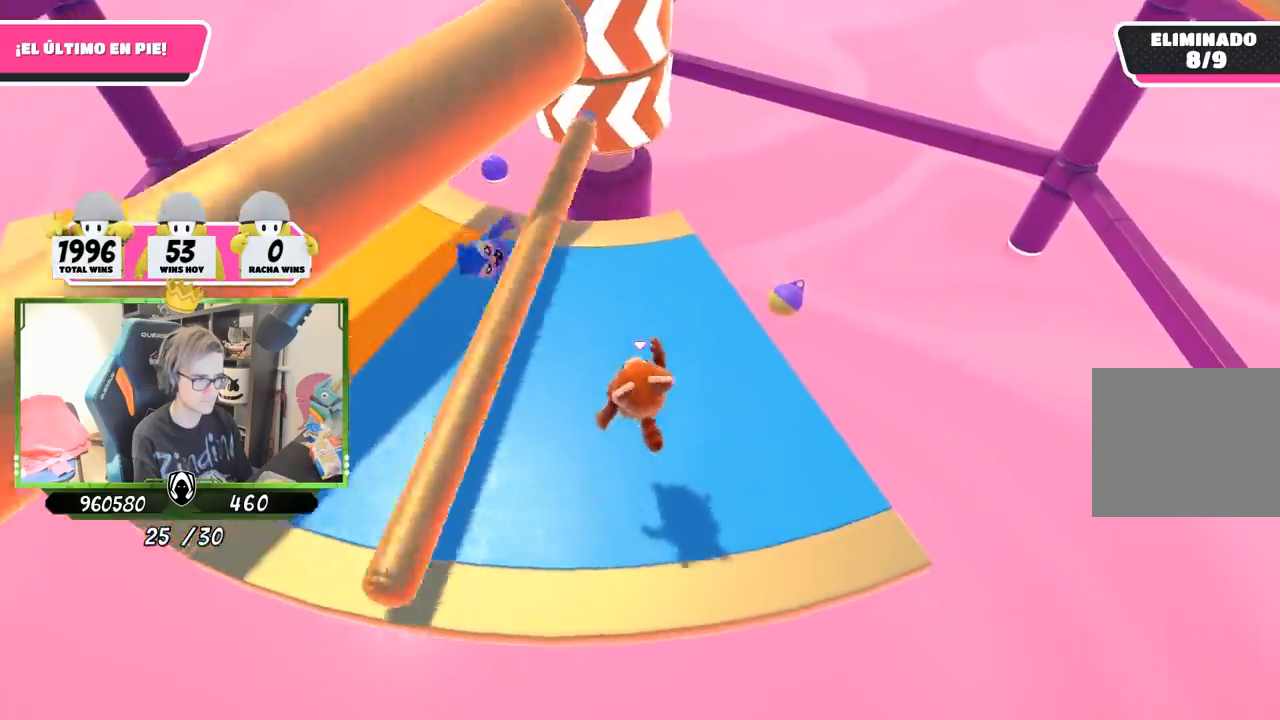
{"buttons": [], "left_stick": "up", "right_stick": "center", "events": [[33, "left_stick", "right"], [100, "right_stick", "up-left"], [200, "left_stick", "down"], [300, "right_stick", "center"], [333, "left_stick", "left"], [500, "left_stick", "up"]]}
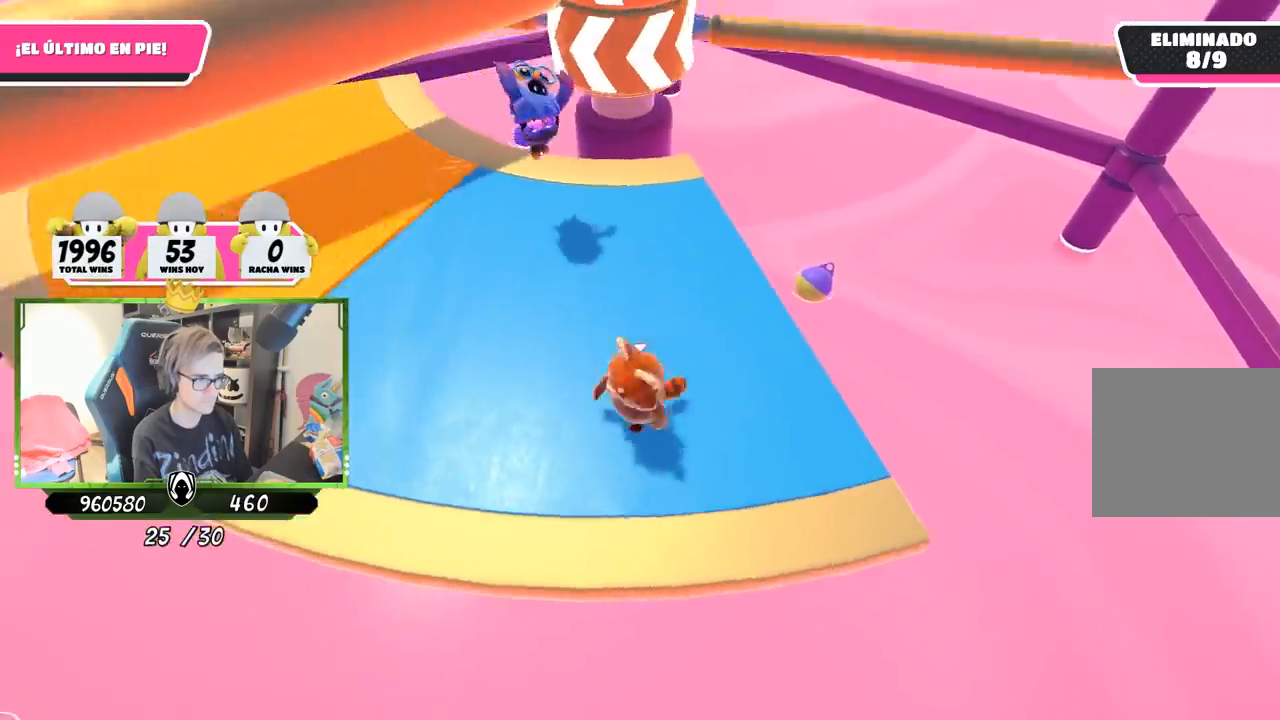
{"buttons": [], "left_stick": "down-left", "right_stick": "center", "events": [[100, "CROSS", "down"], [133, "left_stick", "right"], [200, "left_stick", "down-right"], [233, "CROSS", "up"], [333, "left_stick", "down"], [433, "left_stick", "down-left"]]}
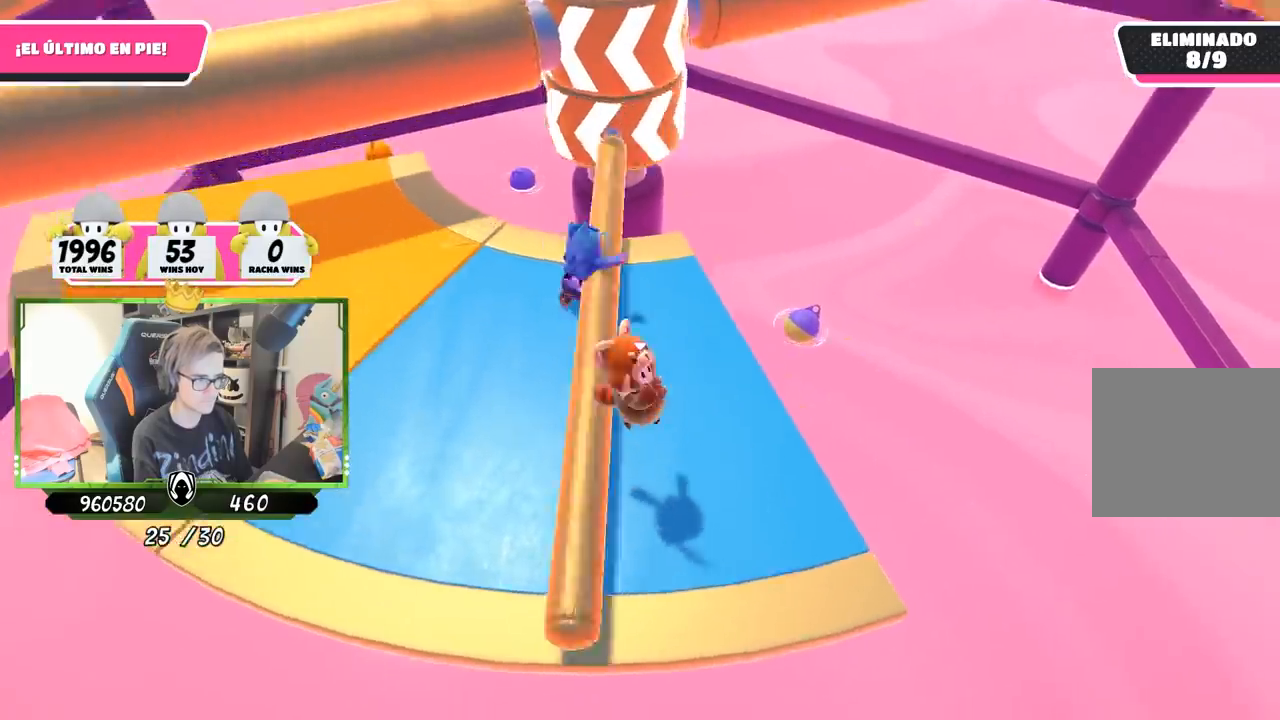
{"buttons": [], "left_stick": "right", "right_stick": "center", "events": [[33, "left_stick", "left"], [300, "left_stick", "up"], [467, "left_stick", "right"]]}